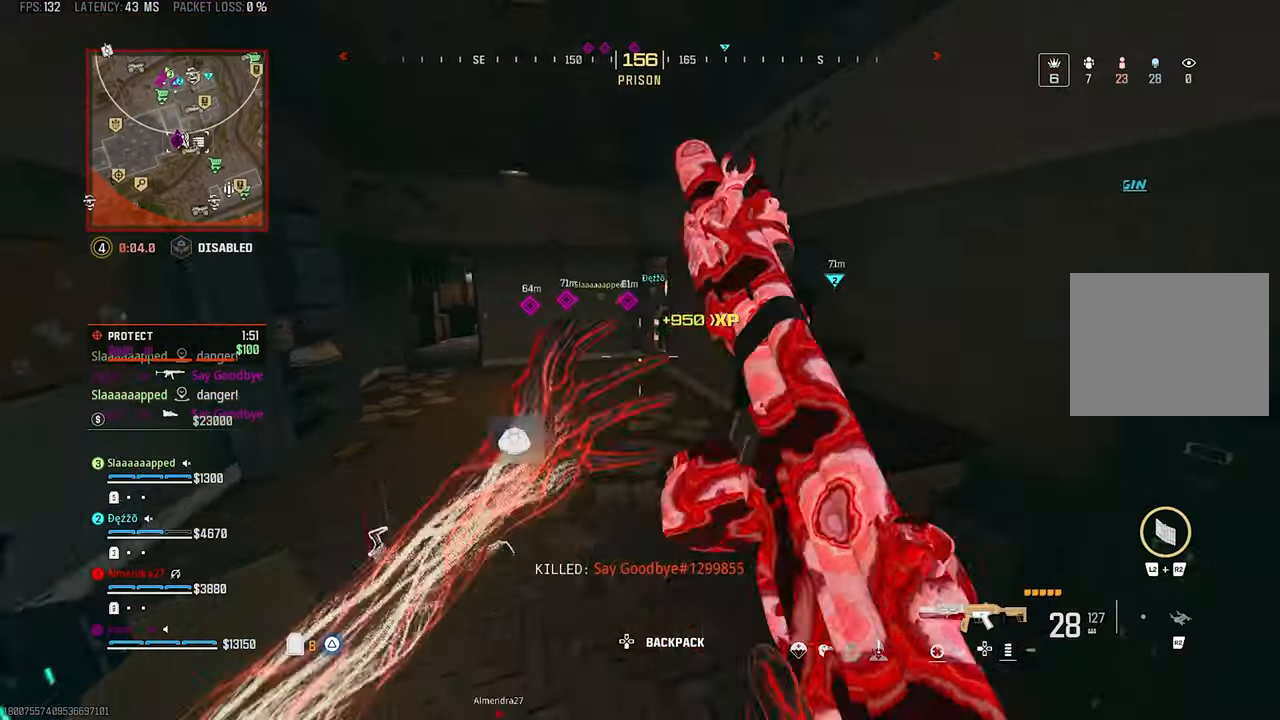
Gameplay with a controller (PlayStation layout); each line is a JSON object with the inputs held at the frame after it (dt_ms = milliseconds from this image to that frame). "events" lists button and stick changes between this image and that frame as [ms after this image, input, new state], when the widget could be followed in between.
{"dt_ms": 500, "buttons": ["L1", "R1"], "left_stick": "left", "right_stick": "right", "events": [[67, "right_stick", "down"], [167, "right_stick", "center"], [233, "L1", "down"], [233, "left_stick", "left"], [250, "right_stick", "up-right"], [367, "R1", "down"], [433, "right_stick", "right"]]}
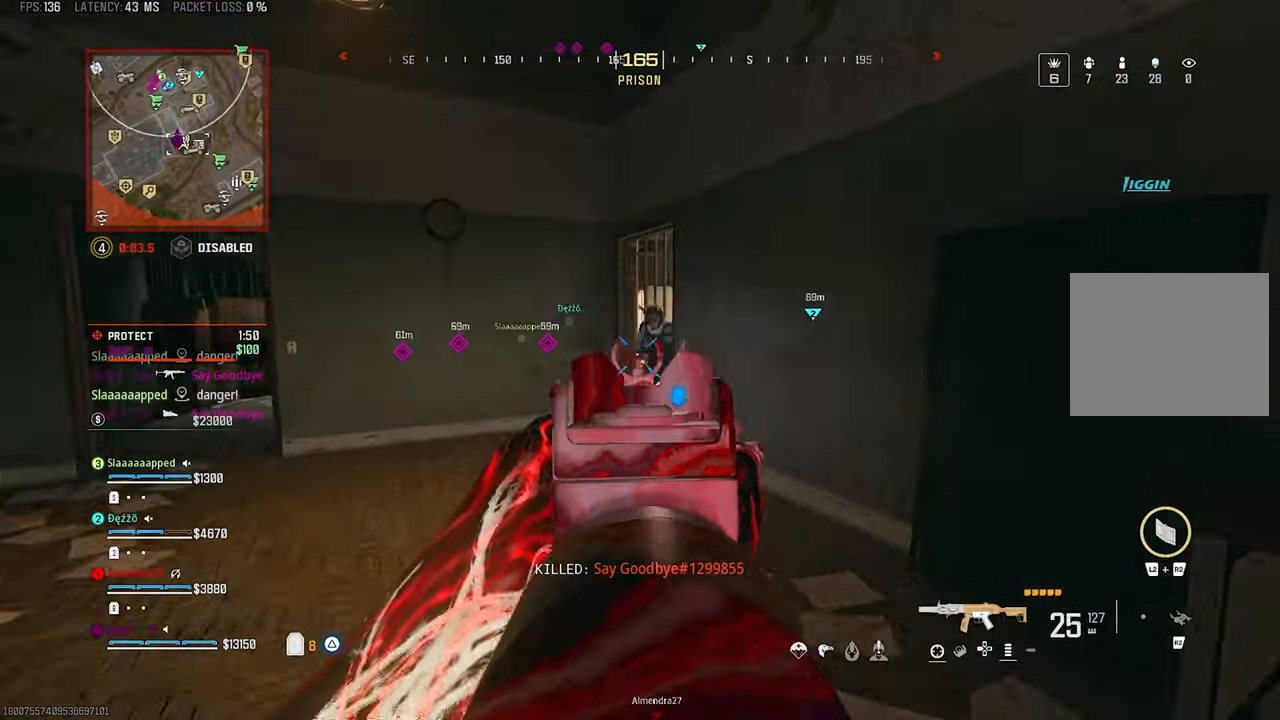
{"dt_ms": 1000, "buttons": ["L1", "R1"], "left_stick": "up-left", "right_stick": "center"}
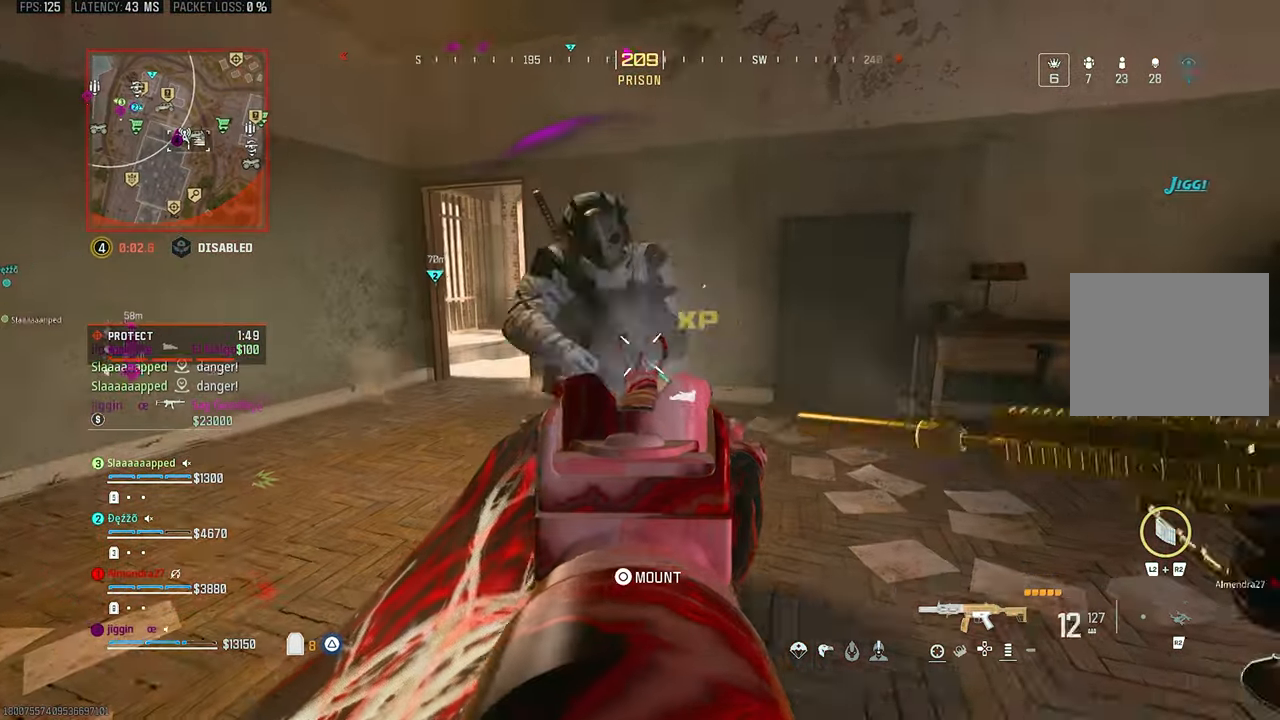
{"dt_ms": 500, "buttons": ["SQUARE"], "left_stick": "up-left", "right_stick": "center", "events": [[167, "L1", "up"], [200, "R1", "up"], [217, "right_stick", "left"], [233, "SQUARE", "down"], [433, "right_stick", "center"]]}
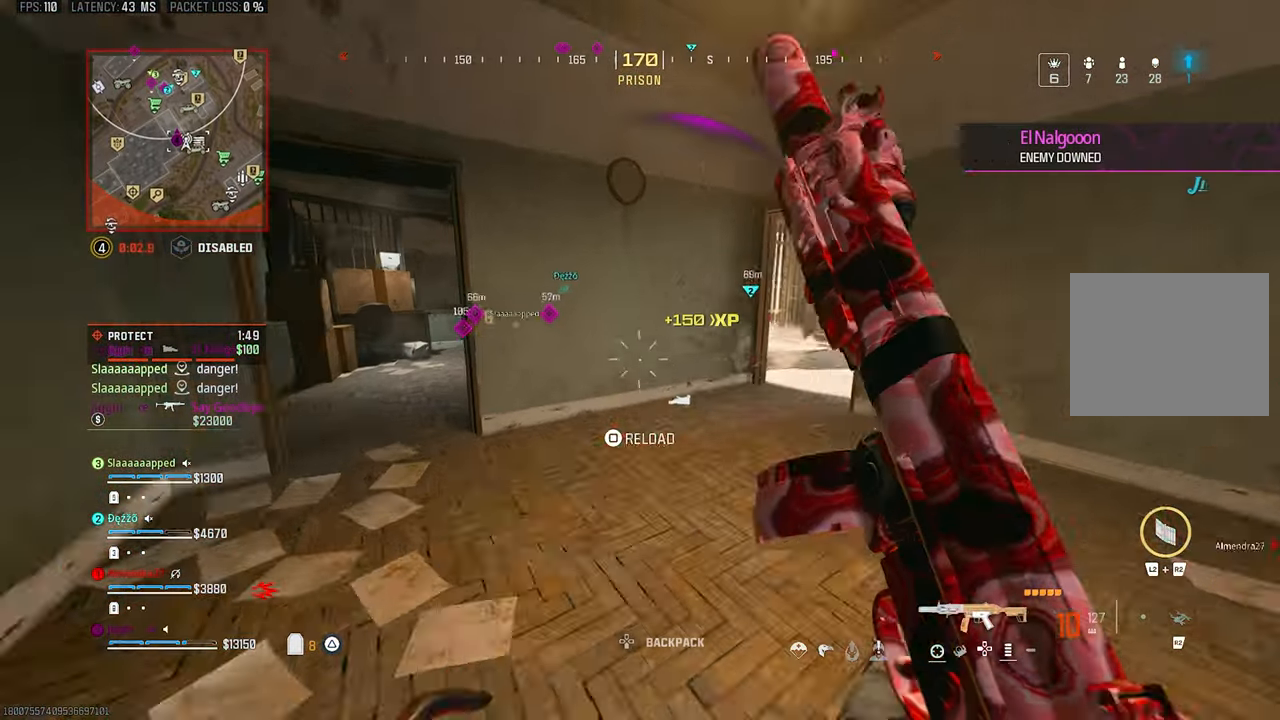
{"dt_ms": 500, "buttons": ["R3"], "left_stick": "up-right", "right_stick": "center", "events": [[100, "SQUARE", "up"], [233, "right_stick", "right"], [367, "left_stick", "up-right"], [467, "R3", "down"], [467, "right_stick", "center"]]}
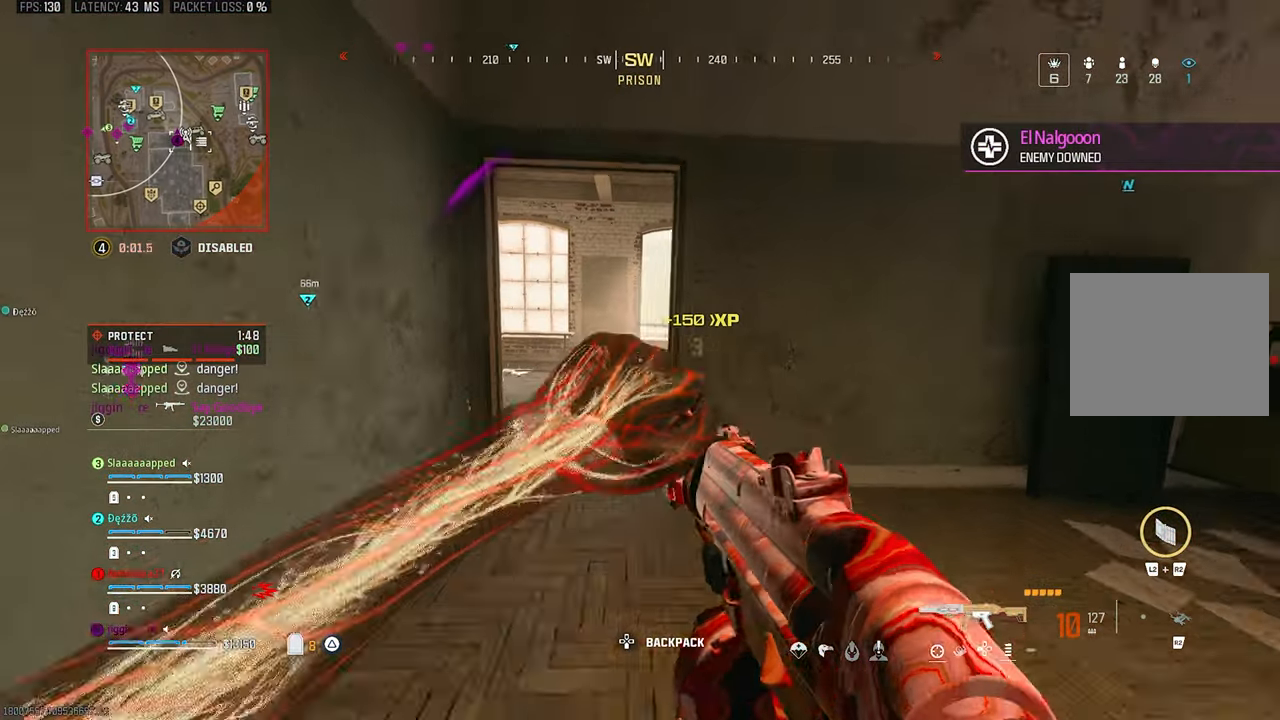
{"dt_ms": 500, "buttons": [], "left_stick": "up-right", "right_stick": "left", "events": [[100, "R3", "up"], [133, "CROSS", "down"], [233, "CROSS", "up"], [267, "right_stick", "left"]]}
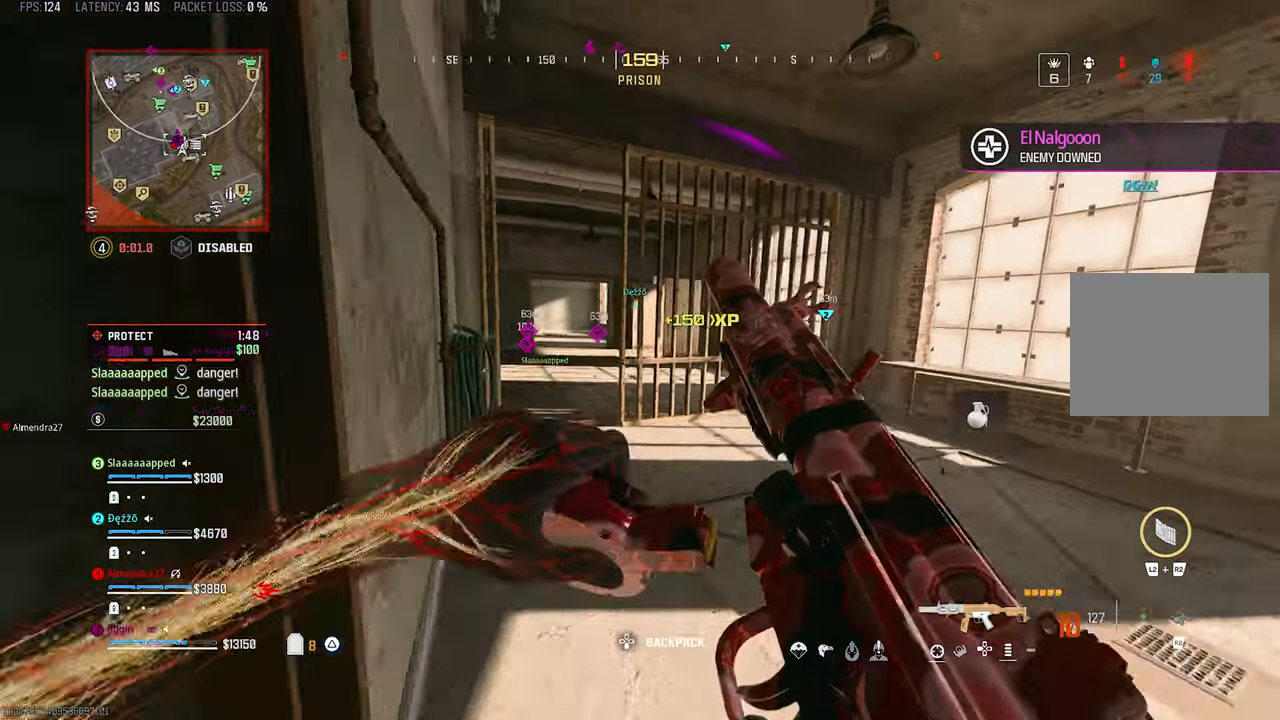
{"dt_ms": 500, "buttons": [], "left_stick": "up", "right_stick": "left", "events": [[33, "left_stick", "right"], [33, "right_stick", "center"], [267, "right_stick", "left"], [300, "left_stick", "left"], [400, "left_stick", "up-left"], [500, "left_stick", "up"]]}
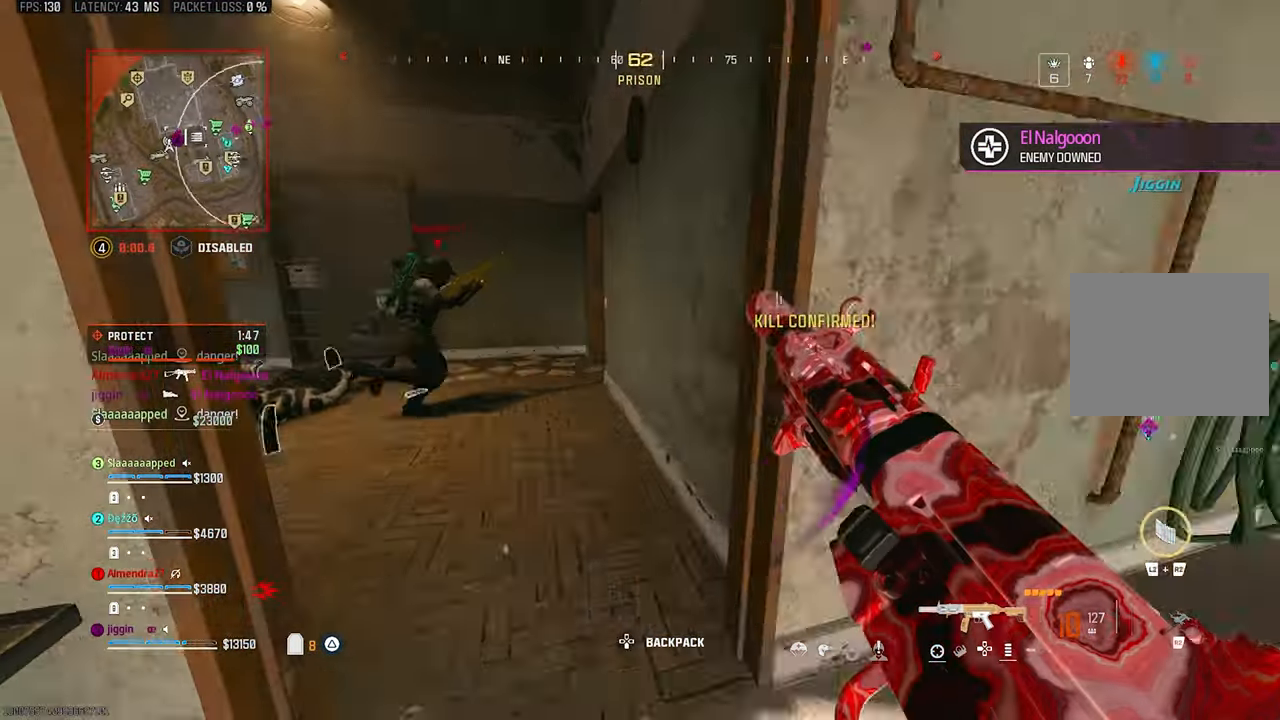
{"dt_ms": 500, "buttons": [], "left_stick": "up", "right_stick": "left", "events": [[200, "left_stick", "up-right"], [500, "left_stick", "up"]]}
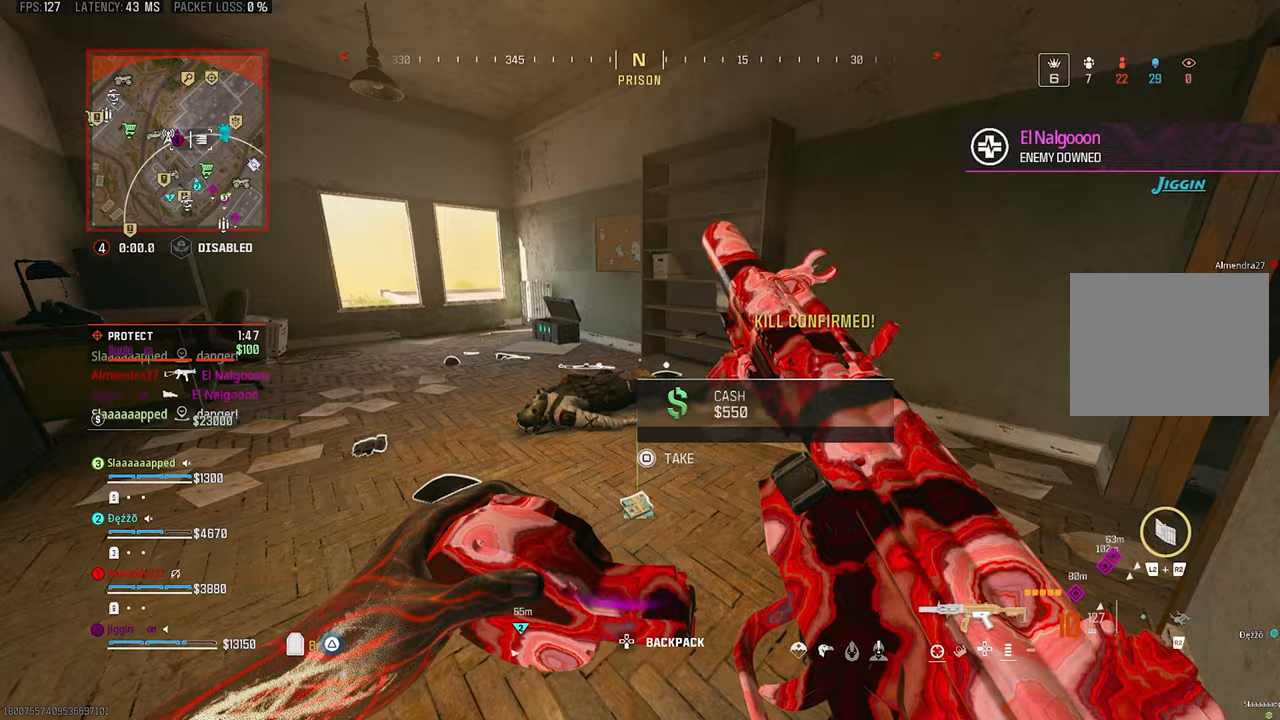
{"dt_ms": 500, "buttons": ["TRIANGLE"], "left_stick": "up", "right_stick": "left"}
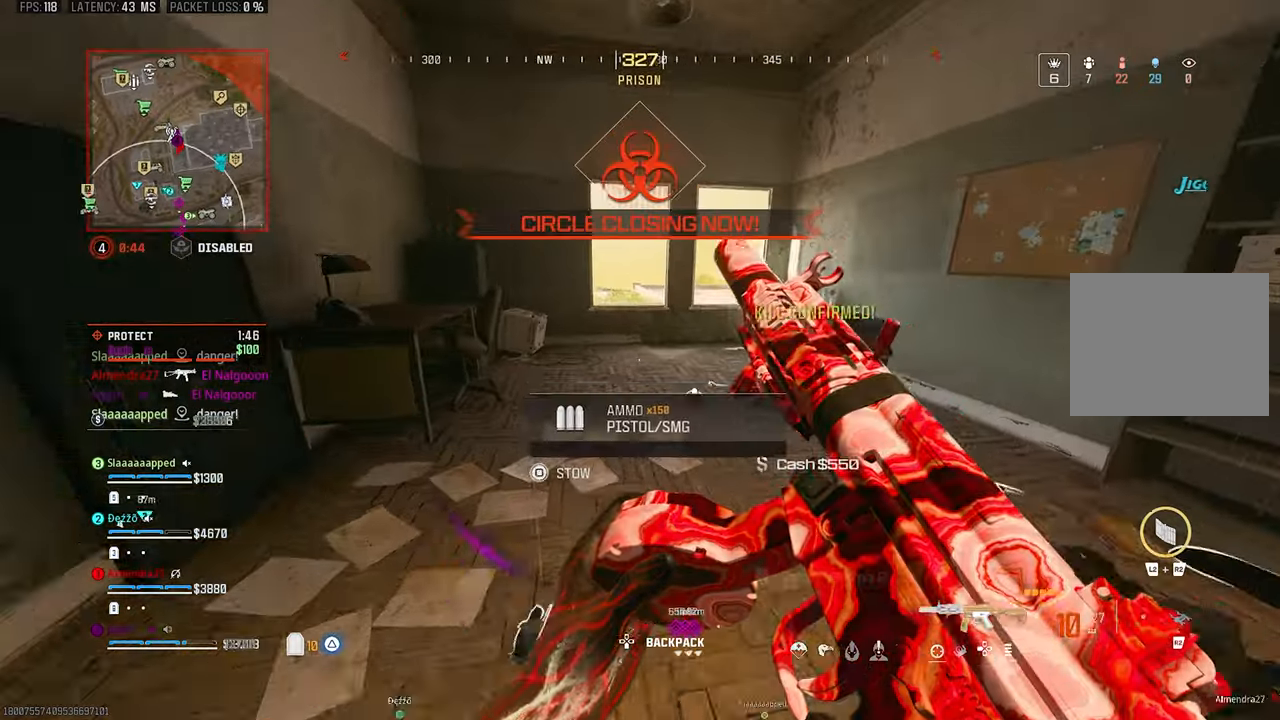
{"dt_ms": 500, "buttons": [], "left_stick": "down-right", "right_stick": "left", "events": [[100, "right_stick", "down"], [167, "TRIANGLE", "up"], [167, "right_stick", "down-left"], [367, "SQUARE", "down"], [367, "right_stick", "down"], [400, "left_stick", "down-right"], [433, "SQUARE", "up"], [500, "right_stick", "left"]]}
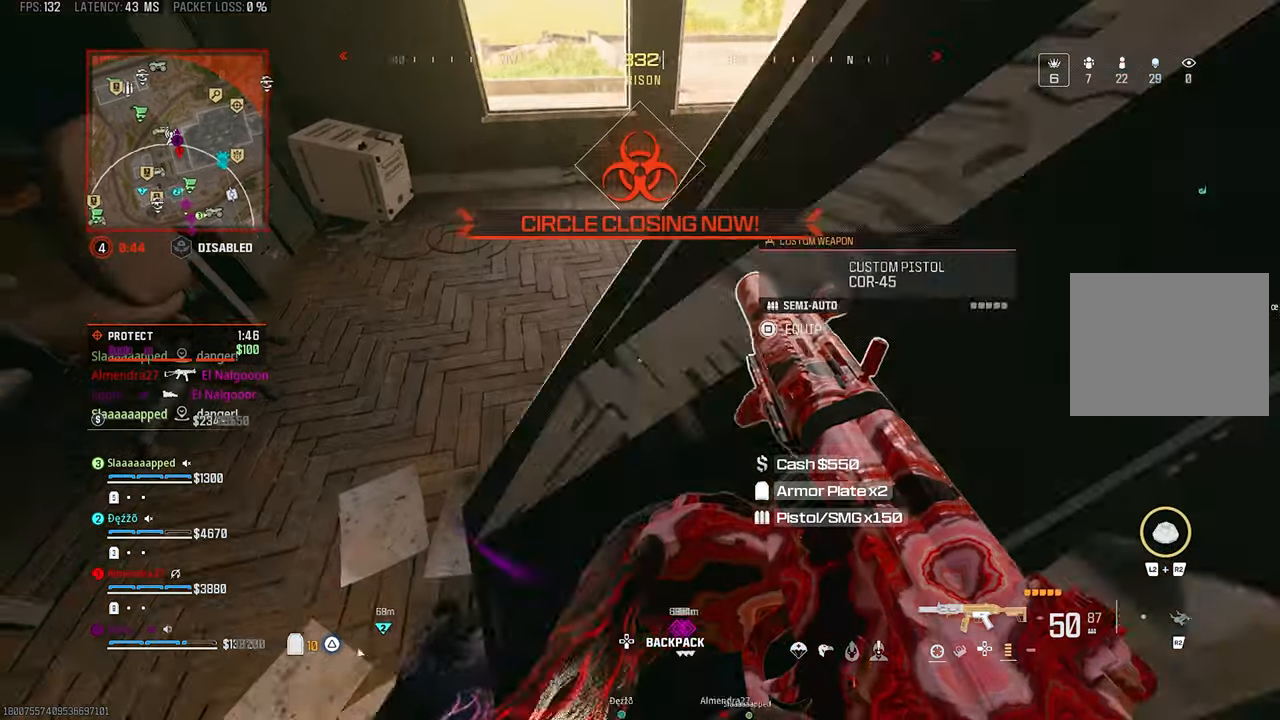
{"dt_ms": 500, "buttons": ["TRIANGLE"], "left_stick": "up-left", "right_stick": "right", "events": [[167, "TRIANGLE", "down"], [167, "left_stick", "down-left"], [267, "left_stick", "up-left"], [400, "right_stick", "center"], [500, "right_stick", "right"]]}
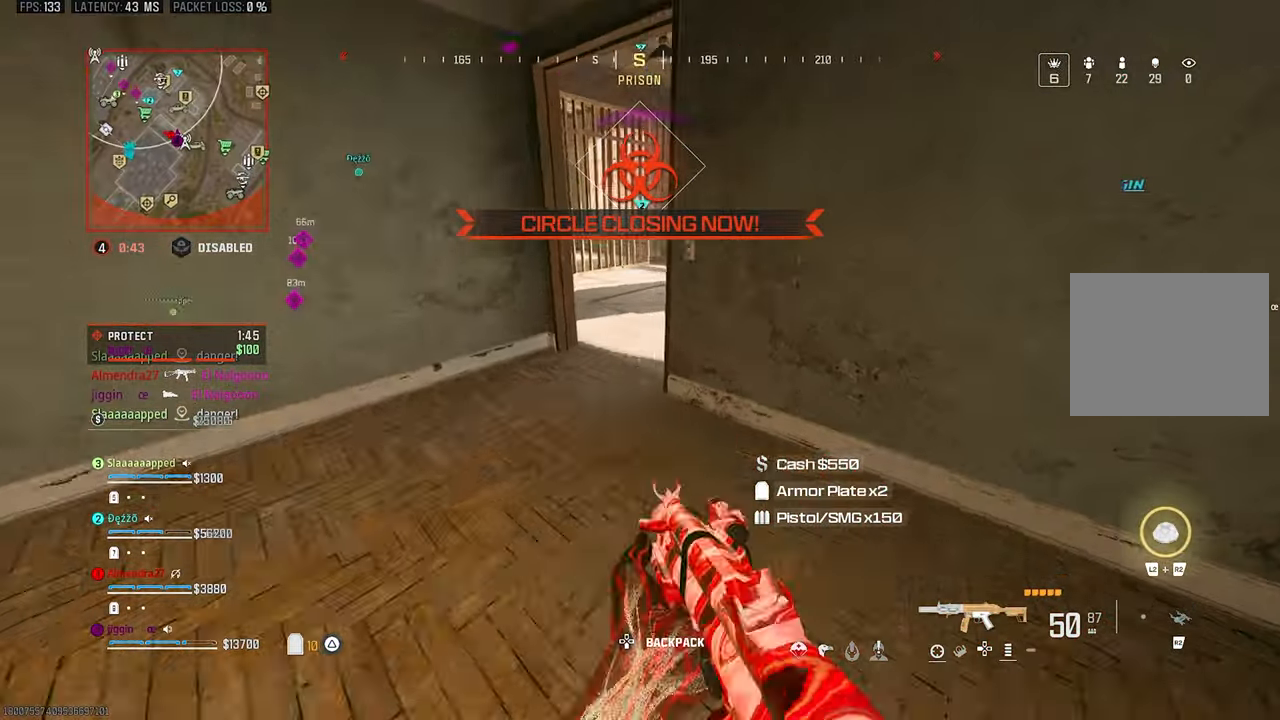
{"dt_ms": 500, "buttons": [], "left_stick": "up", "right_stick": "down-right", "events": [[67, "TRIANGLE", "up"], [67, "left_stick", "center"], [133, "left_stick", "down-right"], [267, "left_stick", "up-right"], [333, "right_stick", "center"], [400, "left_stick", "up"], [500, "right_stick", "down-right"]]}
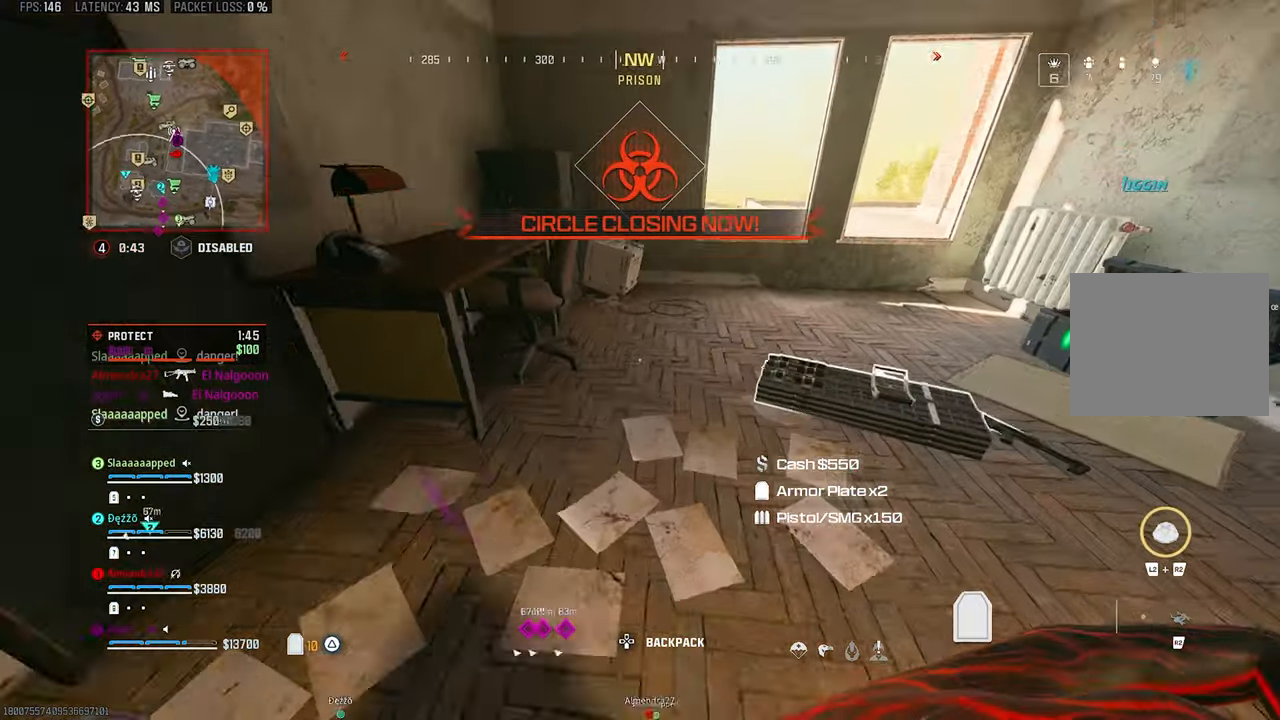
{"dt_ms": 500, "buttons": [], "left_stick": "up", "right_stick": "right", "events": [[33, "right_stick", "right"], [133, "left_stick", "left"], [133, "right_stick", "up-right"], [233, "left_stick", "down"], [300, "left_stick", "right"], [300, "right_stick", "right"], [500, "left_stick", "up"]]}
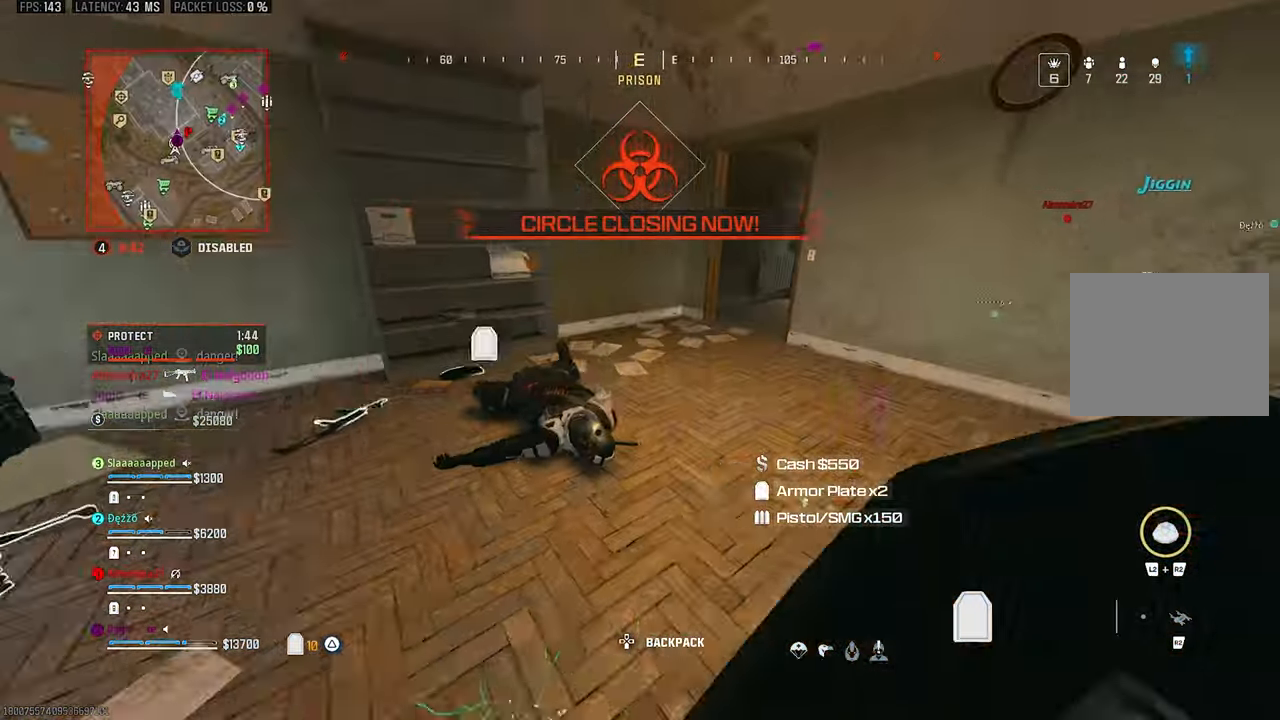
{"dt_ms": 500, "buttons": ["CROSS"], "left_stick": "up-left", "right_stick": "center", "events": [[200, "right_stick", "center"], [233, "left_stick", "up-left"], [300, "R3", "down"], [400, "R3", "up"], [467, "CROSS", "down"]]}
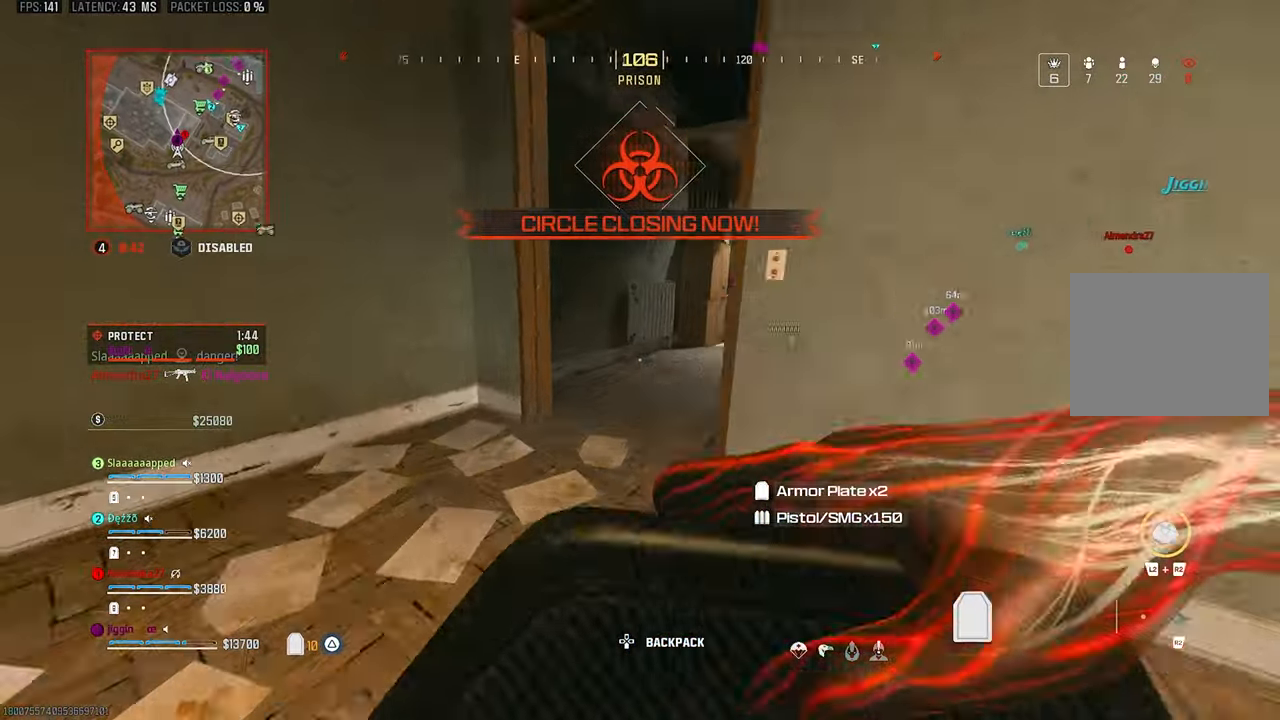
{"dt_ms": 500, "buttons": [], "left_stick": "up-right", "right_stick": "center", "events": [[67, "right_stick", "right"], [100, "CROSS", "up"], [100, "left_stick", "up-right"], [267, "right_stick", "center"]]}
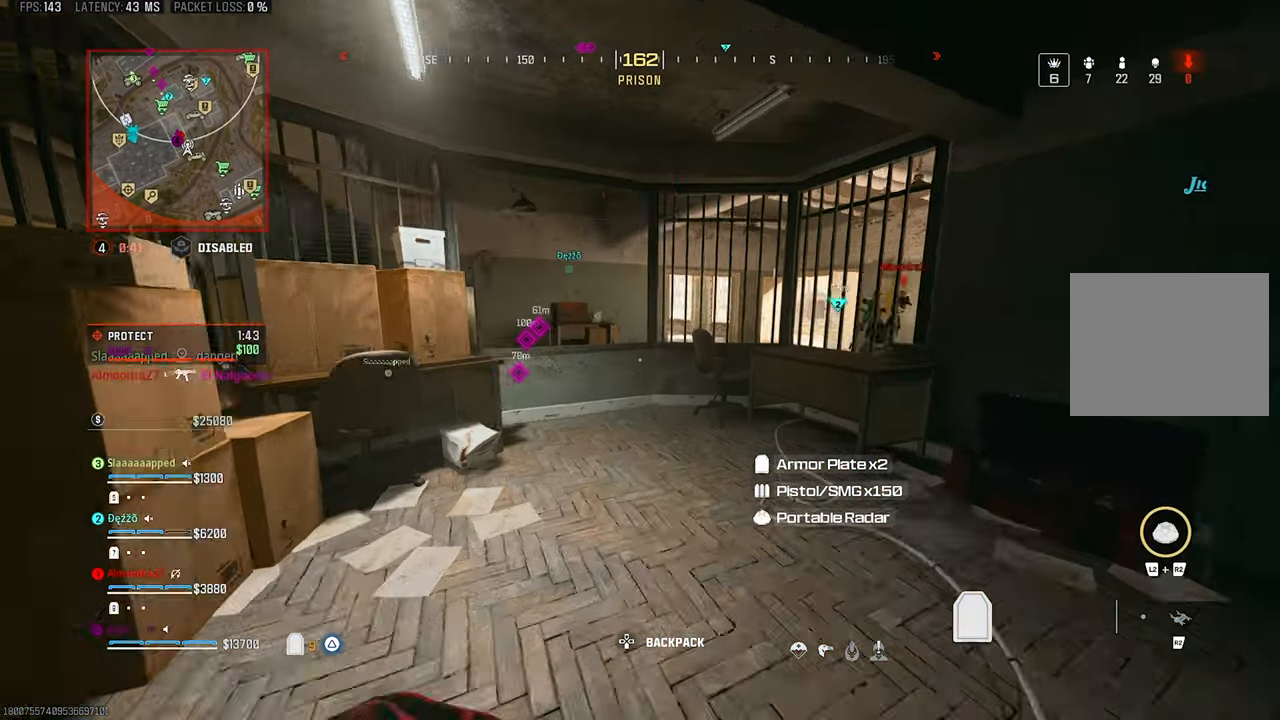
{"dt_ms": 500, "buttons": ["CROSS"], "left_stick": "up", "right_stick": "left", "events": [[133, "left_stick", "up"], [367, "right_stick", "left"], [467, "CROSS", "down"]]}
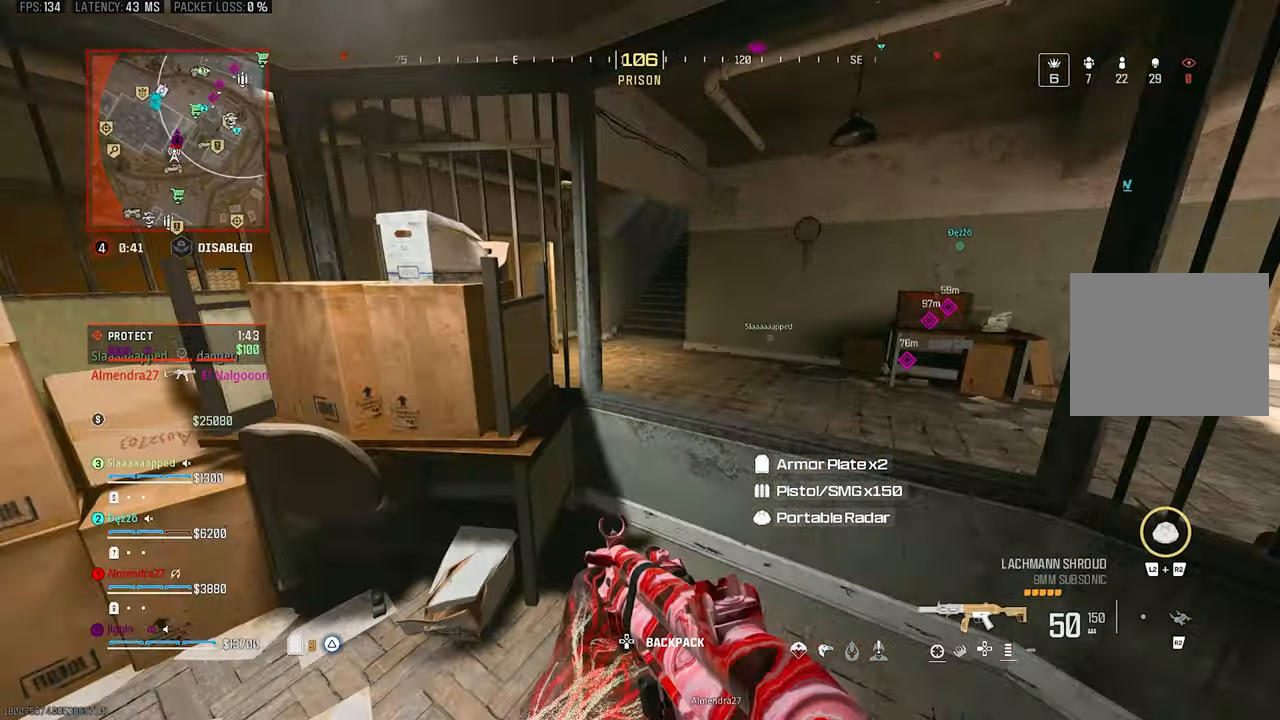
{"dt_ms": 500, "buttons": [], "left_stick": "up", "right_stick": "center", "events": [[100, "CROSS", "up"], [100, "right_stick", "center"], [167, "CROSS", "down"], [300, "CROSS", "up"]]}
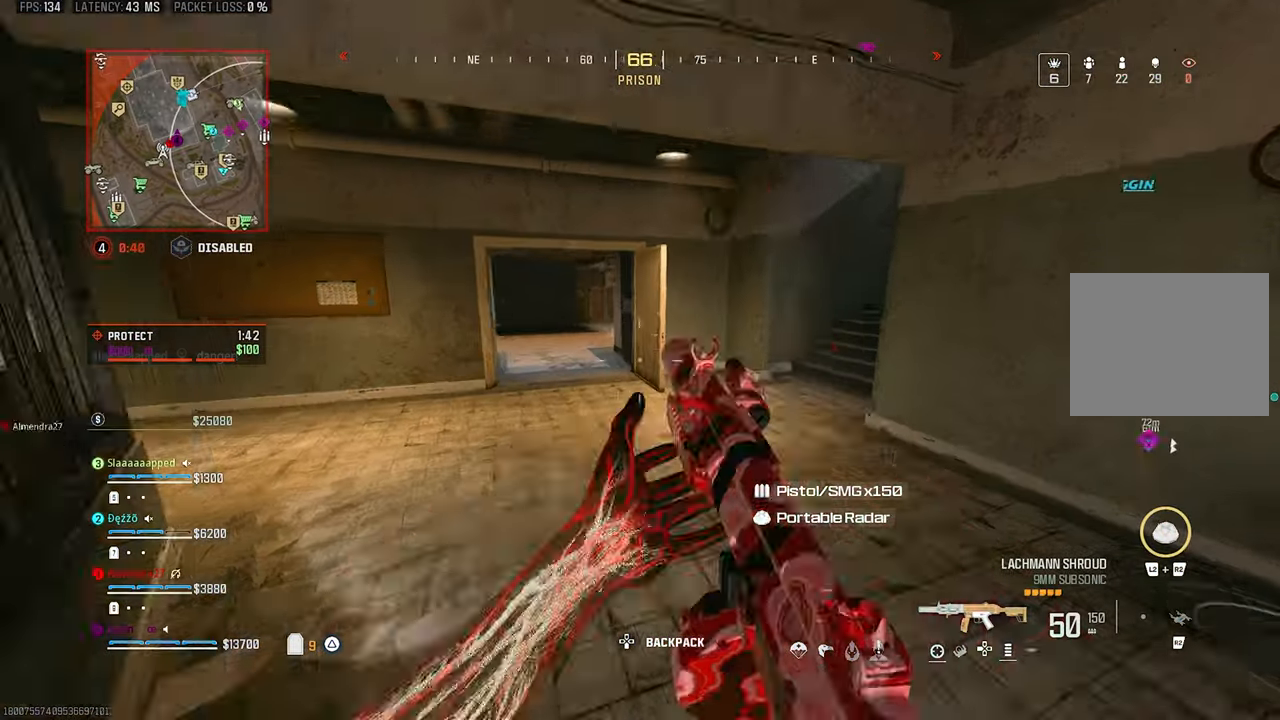
{"dt_ms": 500, "buttons": [], "left_stick": "up-left", "right_stick": "center", "events": [[100, "left_stick", "up-left"], [200, "TRIANGLE", "down"], [267, "TRIANGLE", "up"], [267, "left_stick", "up"], [333, "TRIANGLE", "down"], [500, "TRIANGLE", "up"], [500, "left_stick", "up-left"]]}
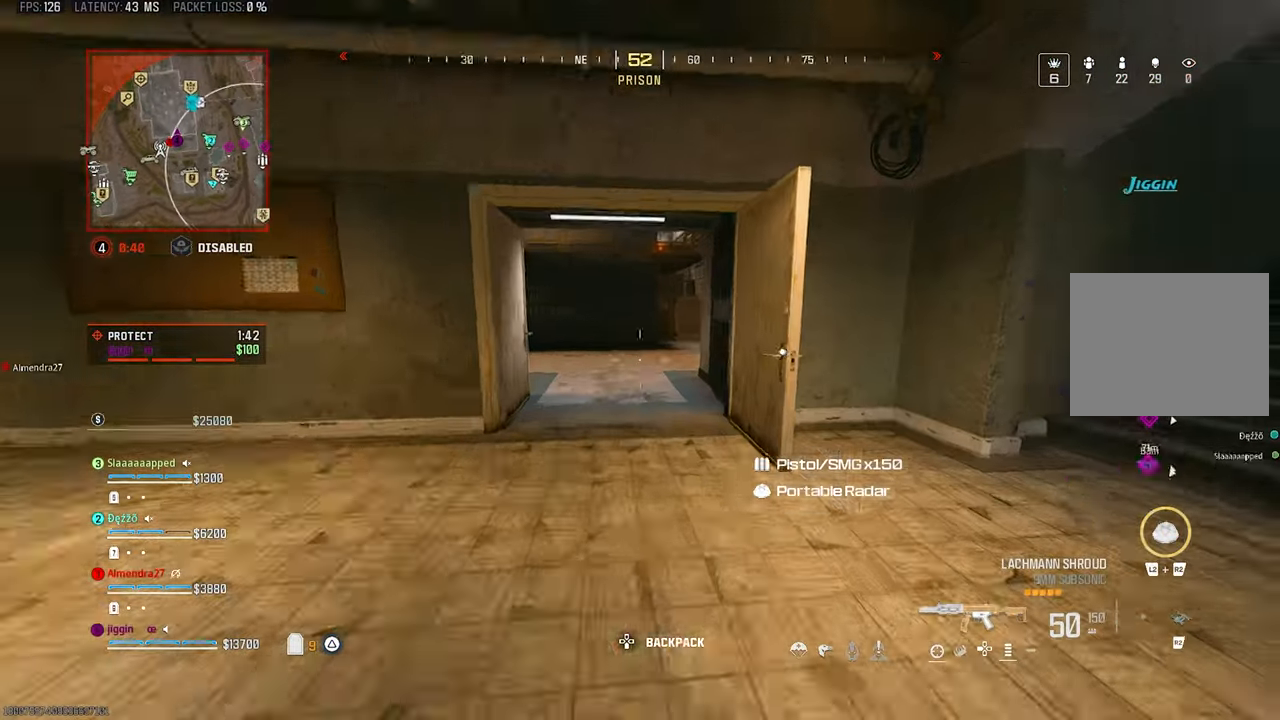
{"dt_ms": 500, "buttons": [], "left_stick": "up-left", "right_stick": "center", "events": [[67, "R3", "down"], [200, "CROSS", "down"], [200, "R3", "up"], [200, "right_stick", "right"], [300, "CROSS", "up"], [300, "right_stick", "center"]]}
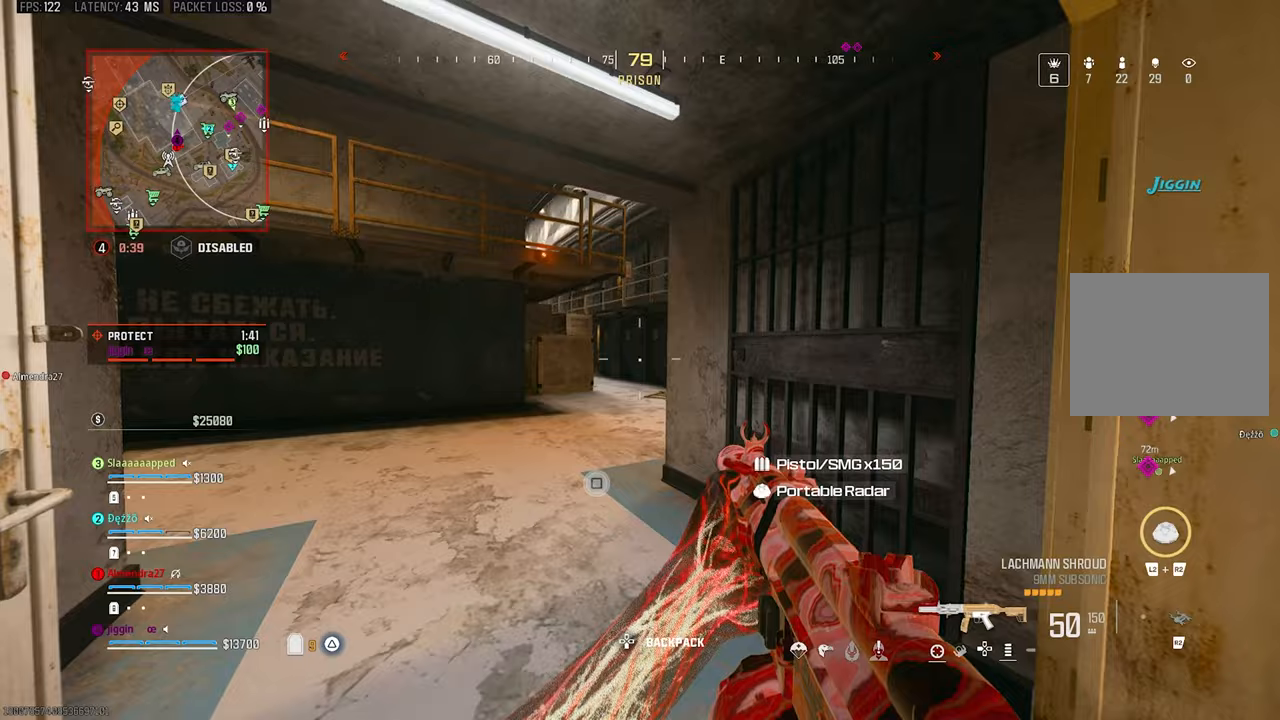
{"dt_ms": 500, "buttons": ["R3"], "left_stick": "up", "right_stick": "center", "events": [[200, "TRIANGLE", "down"], [200, "left_stick", "up"], [233, "TRIANGLE", "up"], [333, "TRIANGLE", "down"], [433, "TRIANGLE", "up"], [467, "R3", "down"]]}
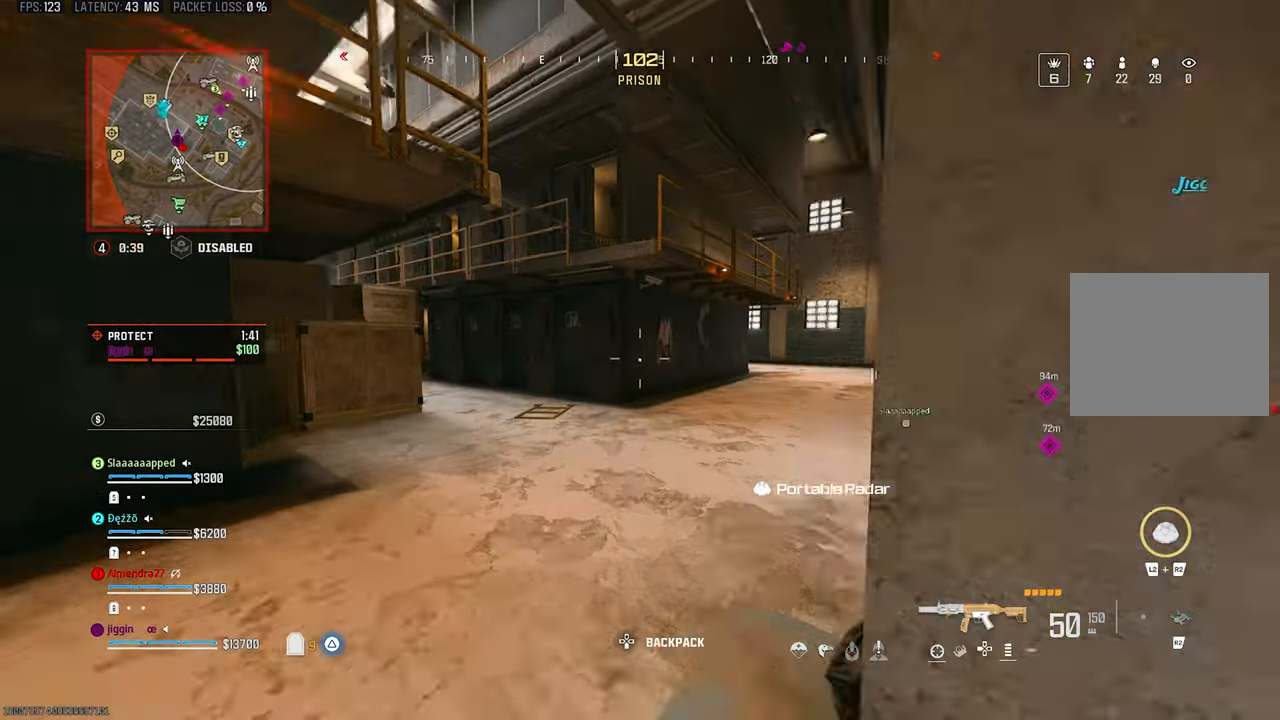
{"dt_ms": 500, "buttons": [], "left_stick": "down-right", "right_stick": "right", "events": [[100, "CROSS", "down"], [133, "R3", "up"], [133, "right_stick", "left"], [200, "CROSS", "up"], [267, "left_stick", "down-right"], [467, "right_stick", "right"]]}
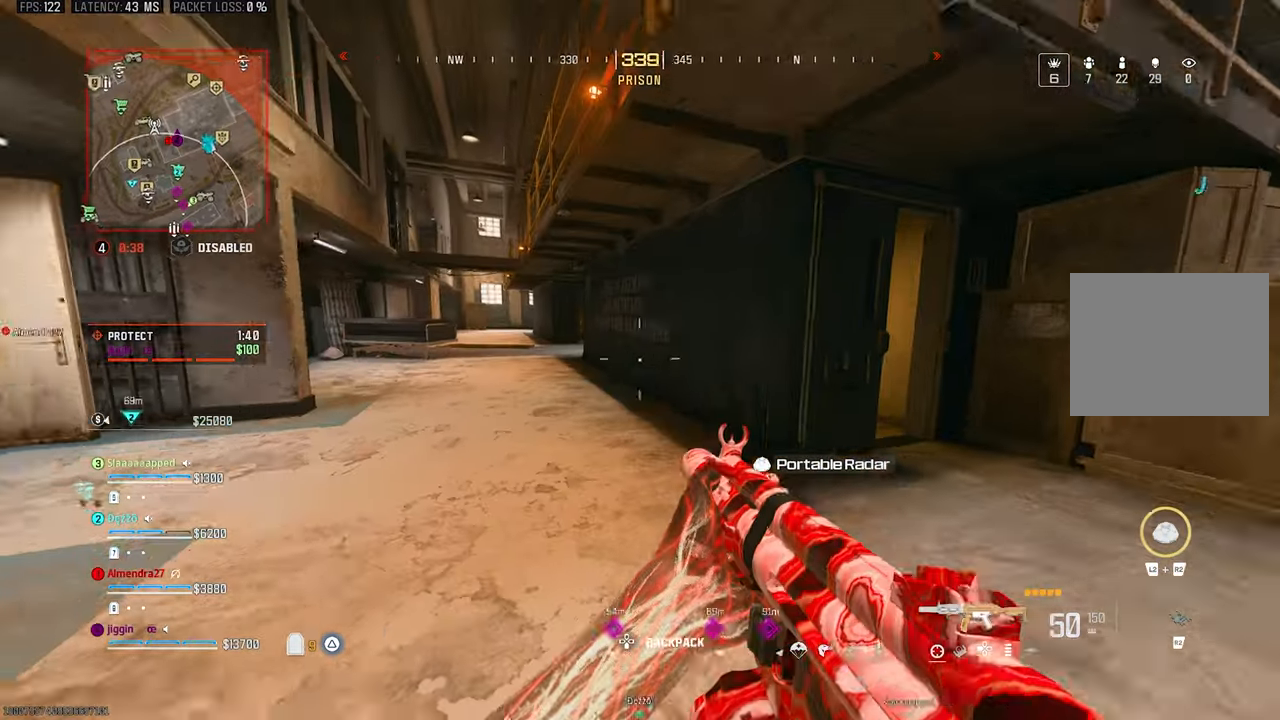
{"dt_ms": 500, "buttons": [], "left_stick": "down-right", "right_stick": "center", "events": [[83, "left_stick", "right"], [333, "right_stick", "center"], [500, "left_stick", "down-right"]]}
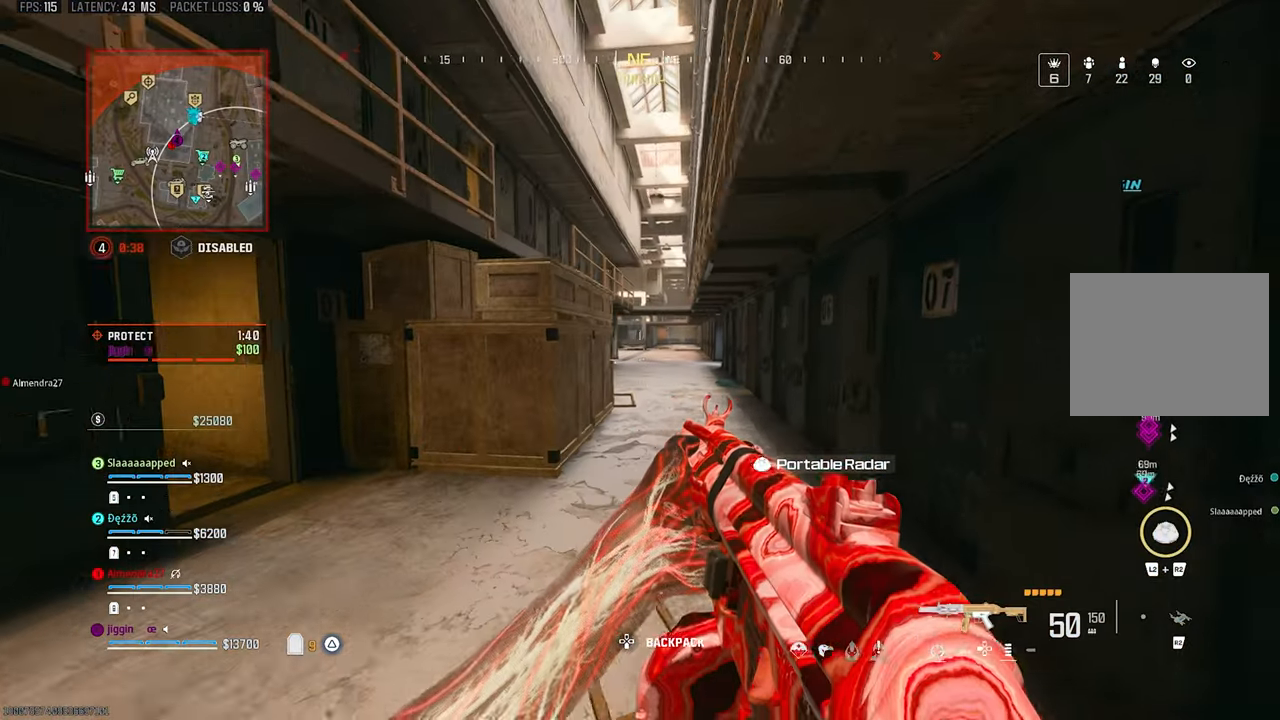
{"dt_ms": 500, "buttons": [], "left_stick": "up-right", "right_stick": "center", "events": [[167, "right_stick", "right"], [300, "R2", "down"], [333, "L2", "down"], [333, "left_stick", "up-right"], [400, "right_stick", "center"], [433, "L2", "up"], [433, "R2", "up"]]}
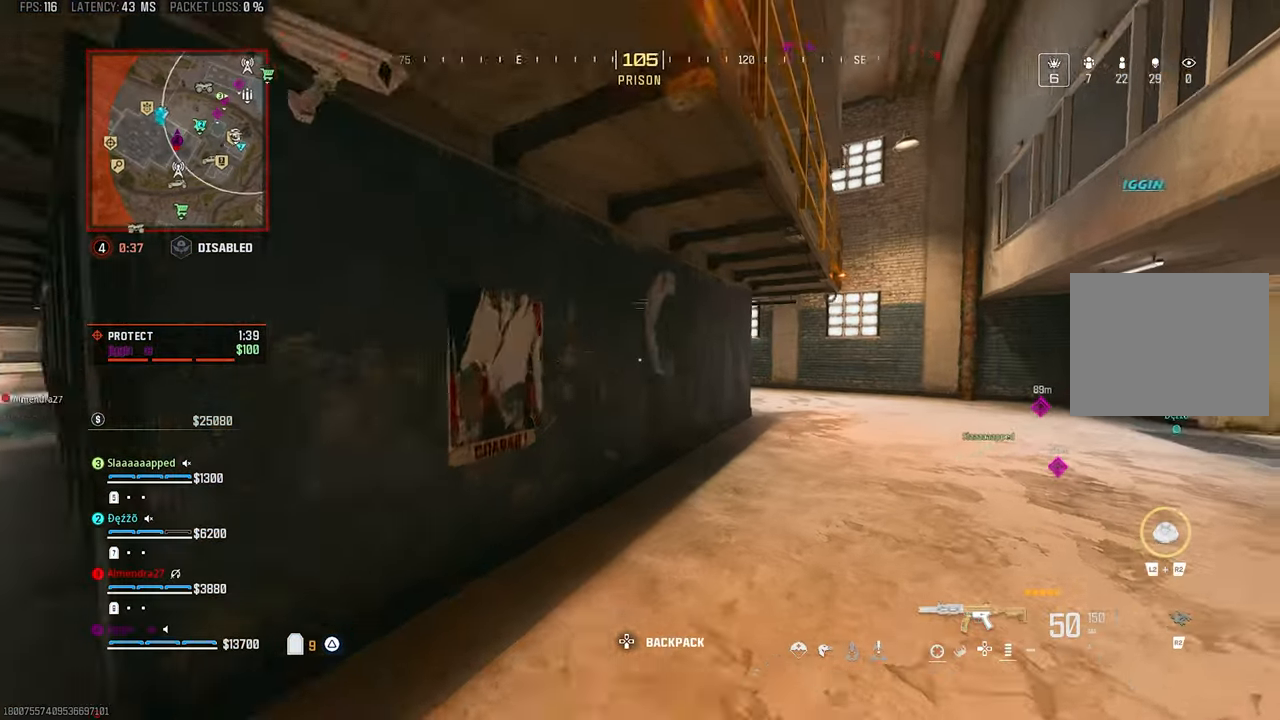
{"dt_ms": 500, "buttons": [], "left_stick": "up", "right_stick": "center", "events": [[33, "right_stick", "down-right"], [100, "left_stick", "up"], [200, "right_stick", "center"]]}
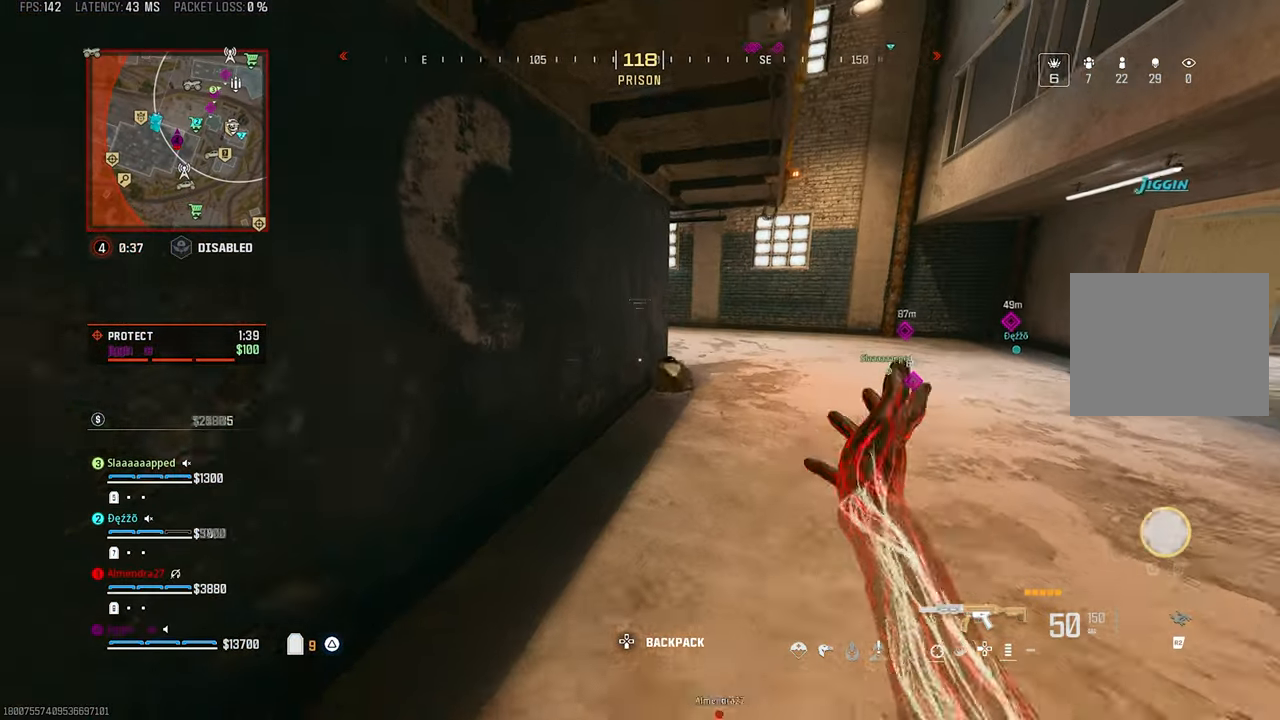
{"dt_ms": 500, "buttons": [], "left_stick": "down", "right_stick": "left", "events": [[333, "right_stick", "left"], [433, "left_stick", "down"]]}
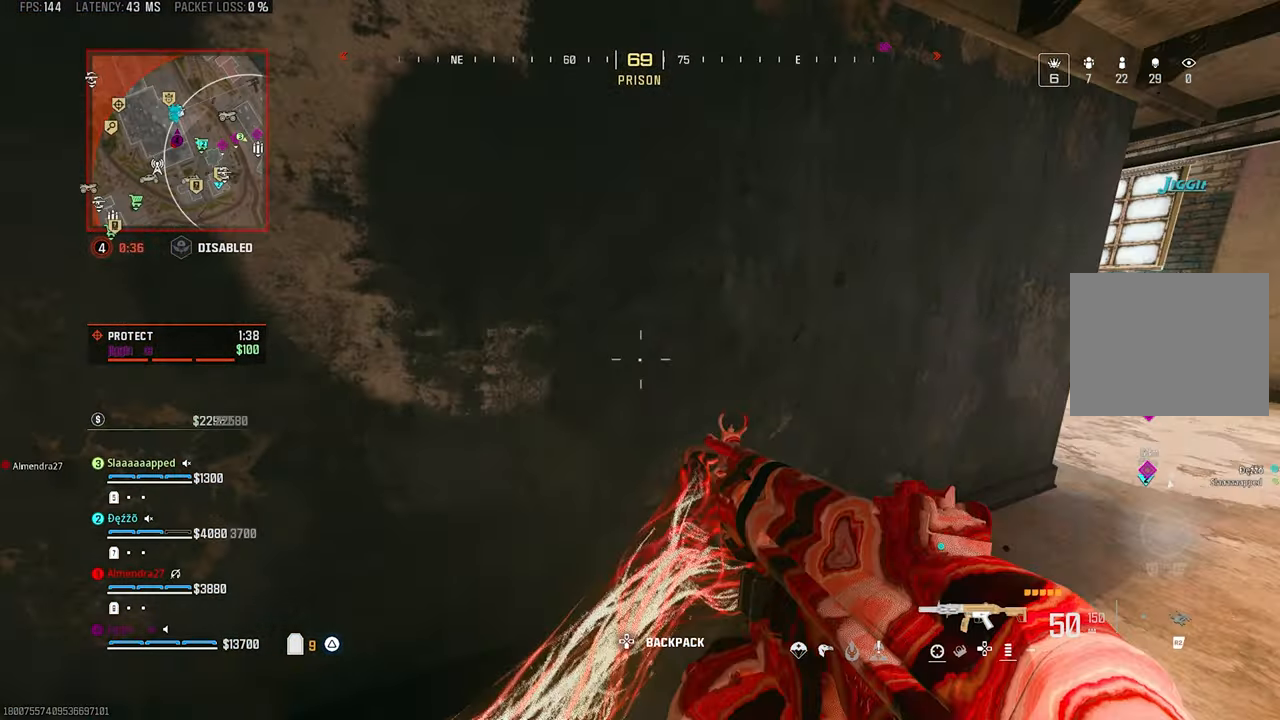
{"dt_ms": 500, "buttons": ["R3"], "left_stick": "up", "right_stick": "center", "events": [[100, "left_stick", "left"], [133, "TRIANGLE", "down"], [200, "TRIANGLE", "up"], [200, "left_stick", "up-left"], [233, "TRIANGLE", "down"], [333, "left_stick", "up"], [367, "TRIANGLE", "up"], [400, "right_stick", "center"], [433, "R3", "down"]]}
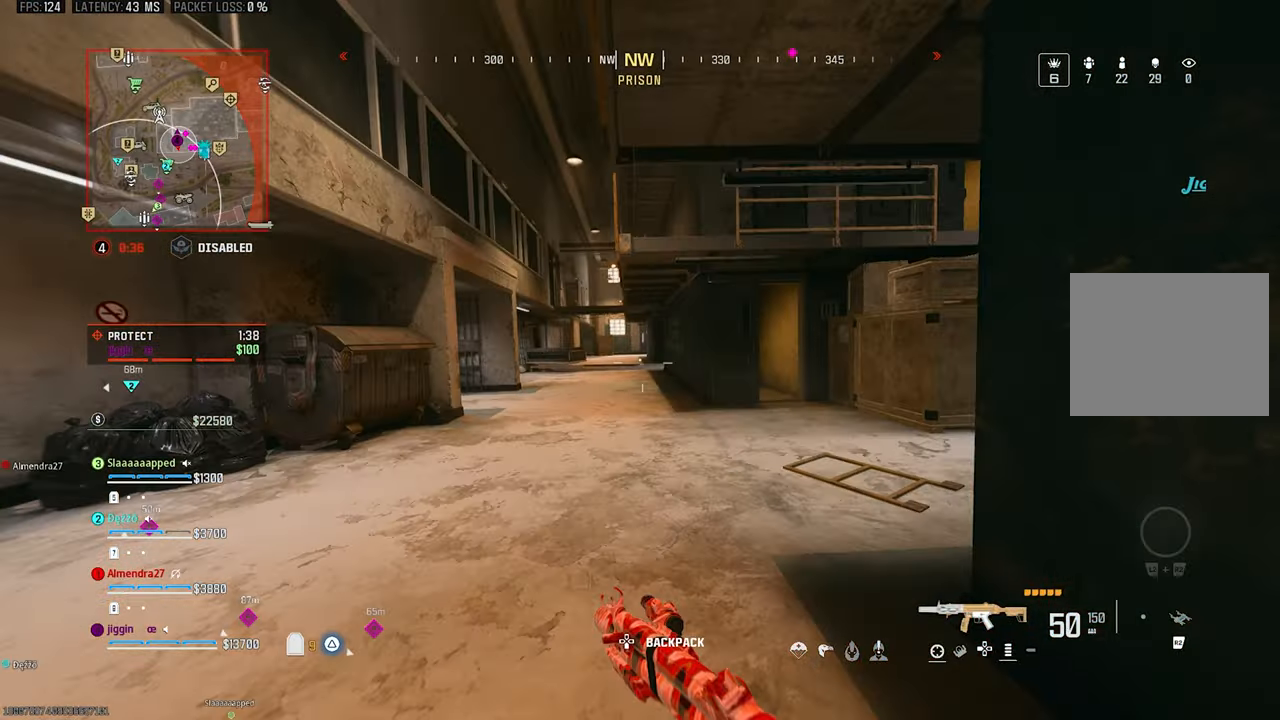
{"dt_ms": 500, "buttons": [], "left_stick": "up-left", "right_stick": "right", "events": [[33, "R3", "up"], [67, "CROSS", "down"], [200, "CROSS", "up"], [200, "right_stick", "left"], [233, "L3", "down"], [233, "left_stick", "up-left"], [300, "right_stick", "right"], [367, "L3", "up"]]}
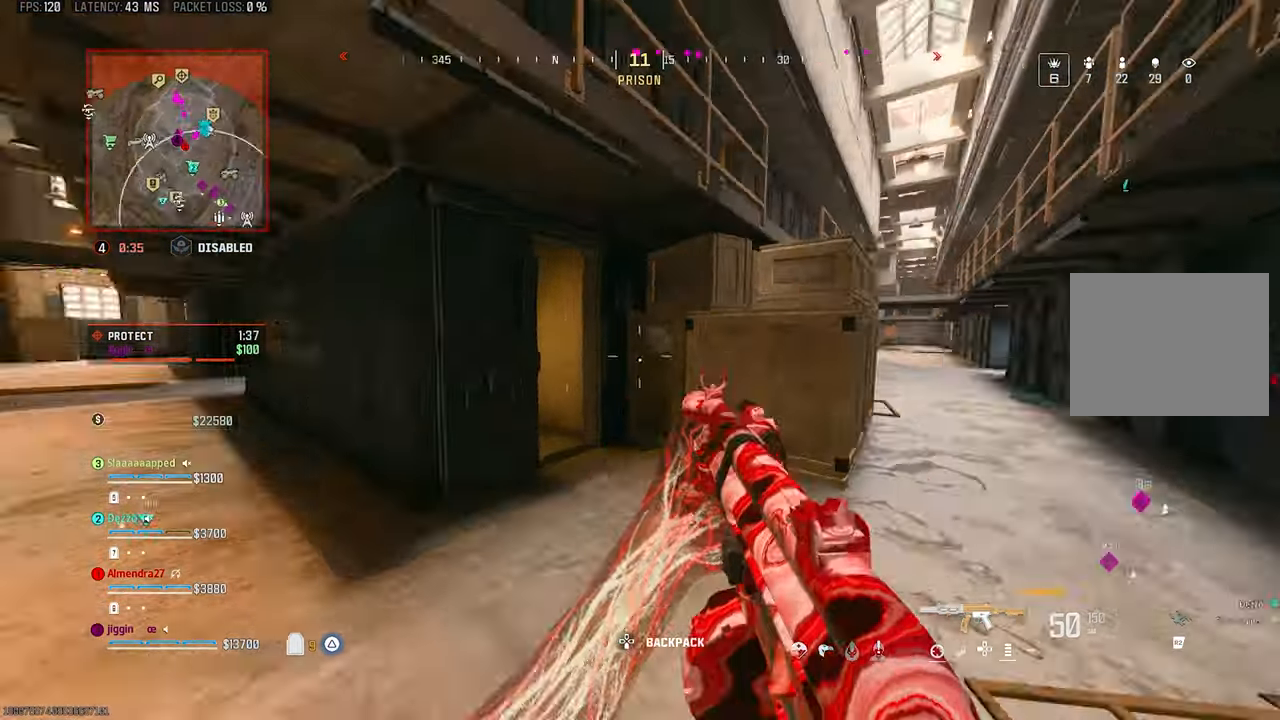
{"dt_ms": 500, "buttons": [], "left_stick": "up", "right_stick": "center"}